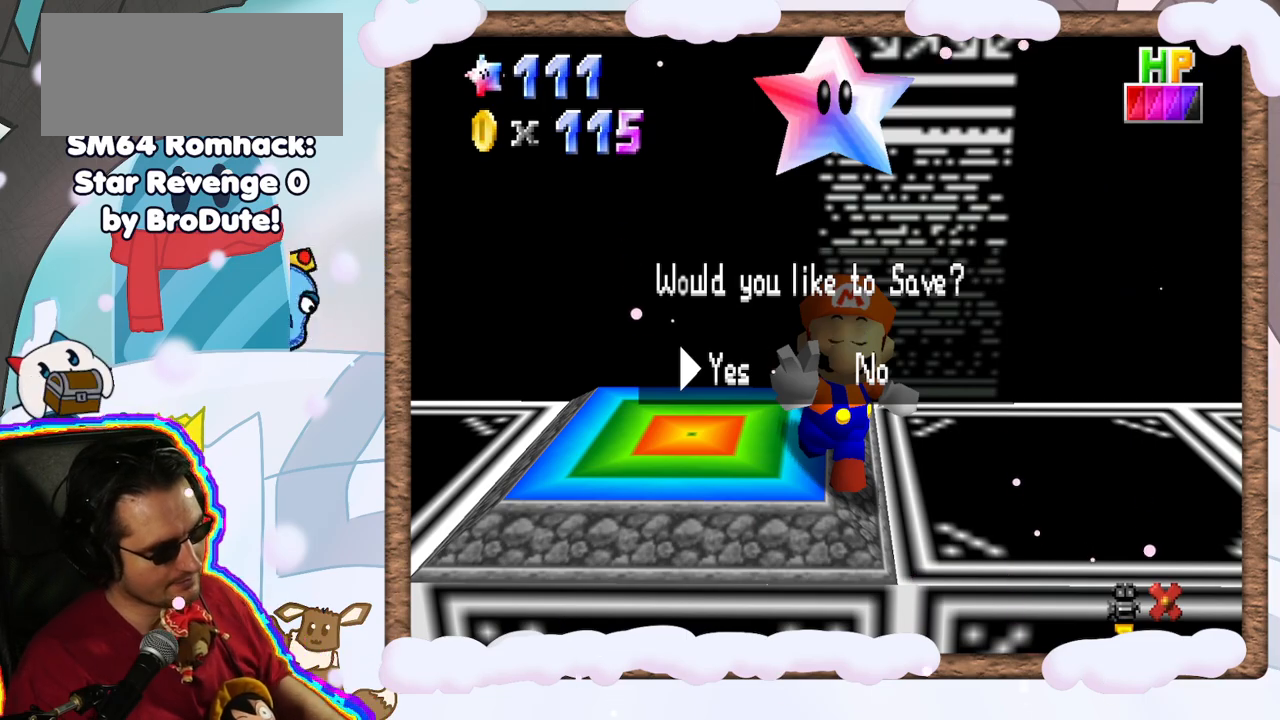
Gameplay with a controller (Nintendo layout); each line is a JSON object with the inputs held at the frame after it (dt_ms = milliseconds from this image to that frame). "events" lists button and stick changes between this image and that frame as [ms after this image, input, new state], when the widget could be followed in between. Not read: L3 R3.
{"dt_ms": 500, "buttons": [], "left_stick": "center", "events": [[250, "DPAD_LEFT", "down"], [317, "DPAD_DOWN", "down"], [317, "DPAD_LEFT", "up"], [383, "DPAD_DOWN", "up"]]}
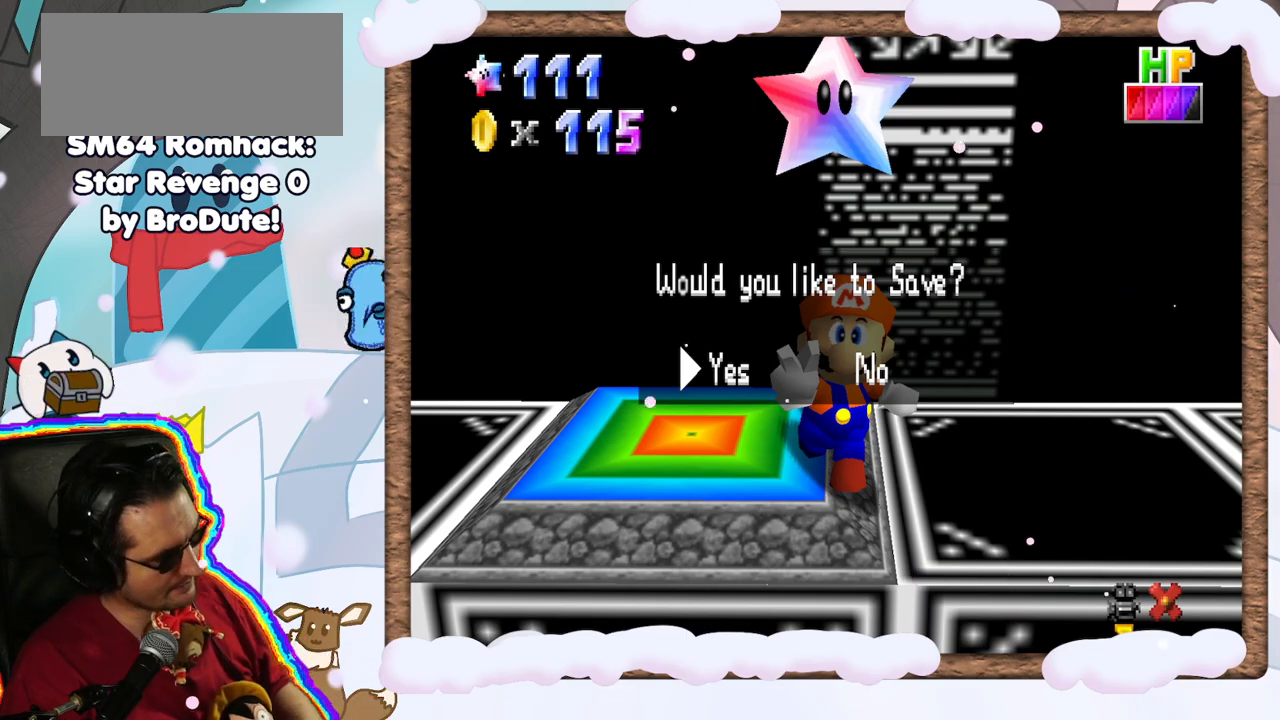
{"dt_ms": 500, "buttons": [], "left_stick": "center", "events": []}
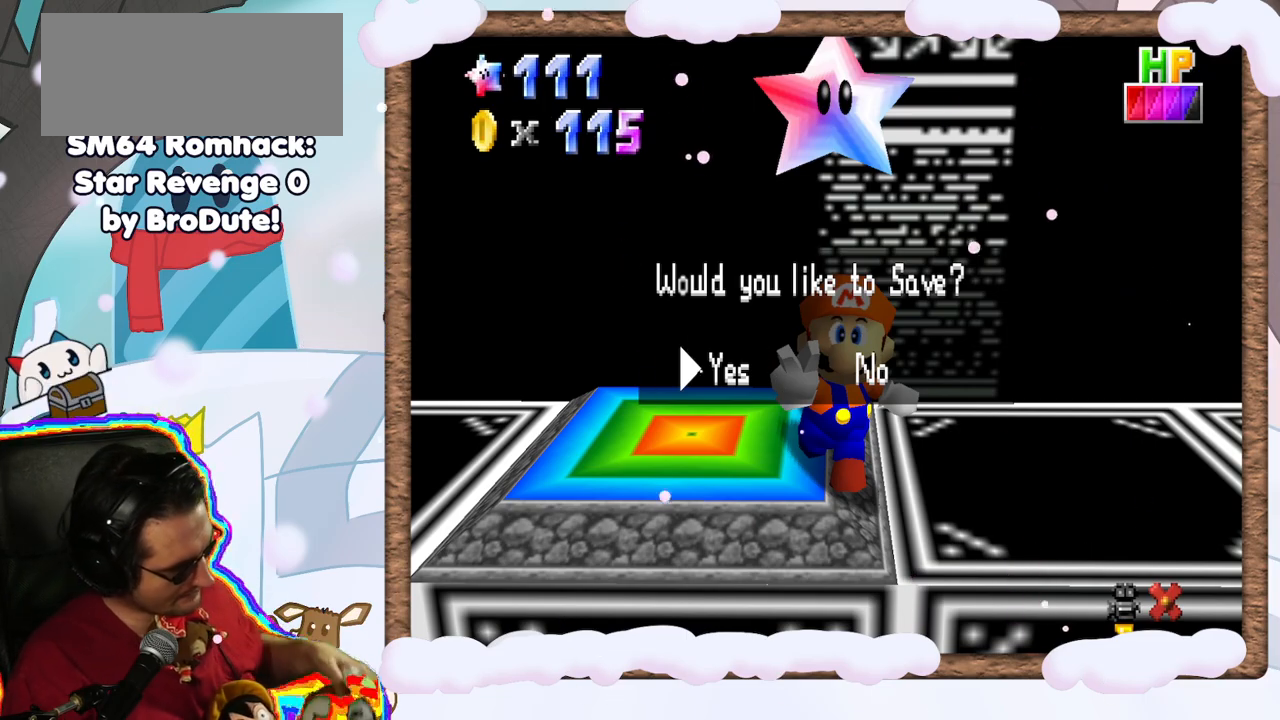
{"dt_ms": 500, "buttons": [], "left_stick": "center", "events": []}
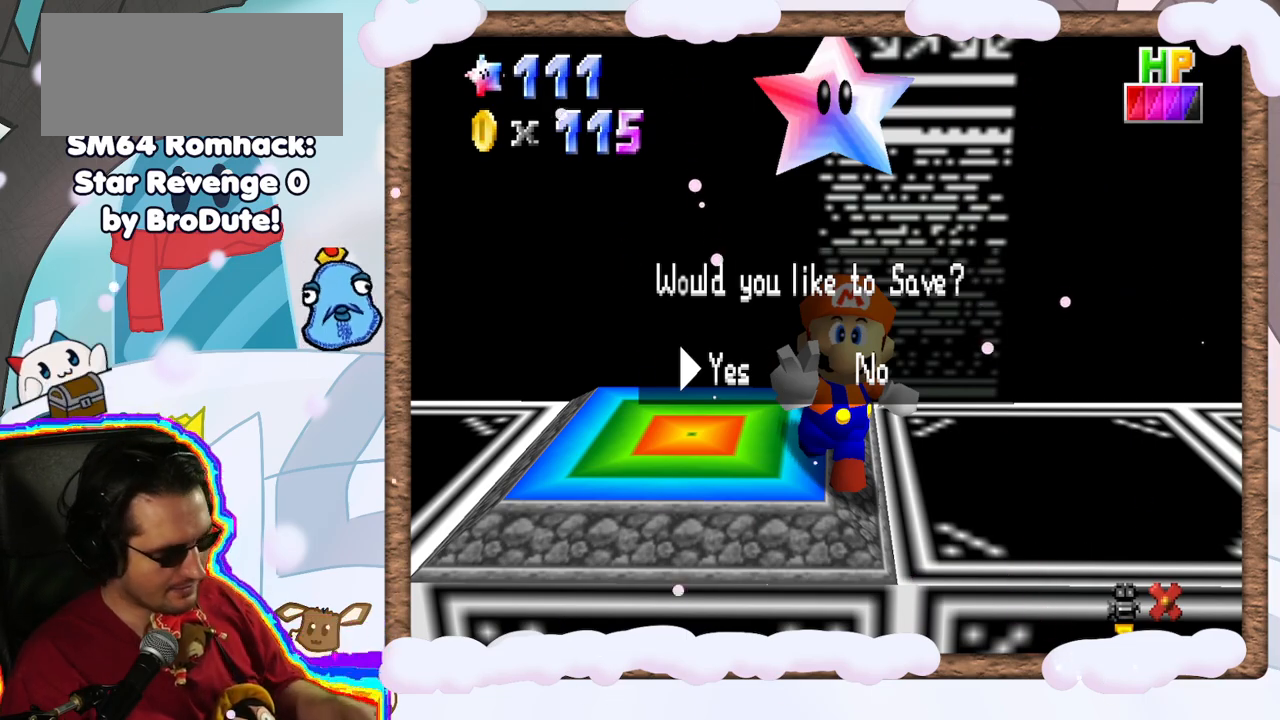
{"dt_ms": 500, "buttons": [], "left_stick": "center", "events": []}
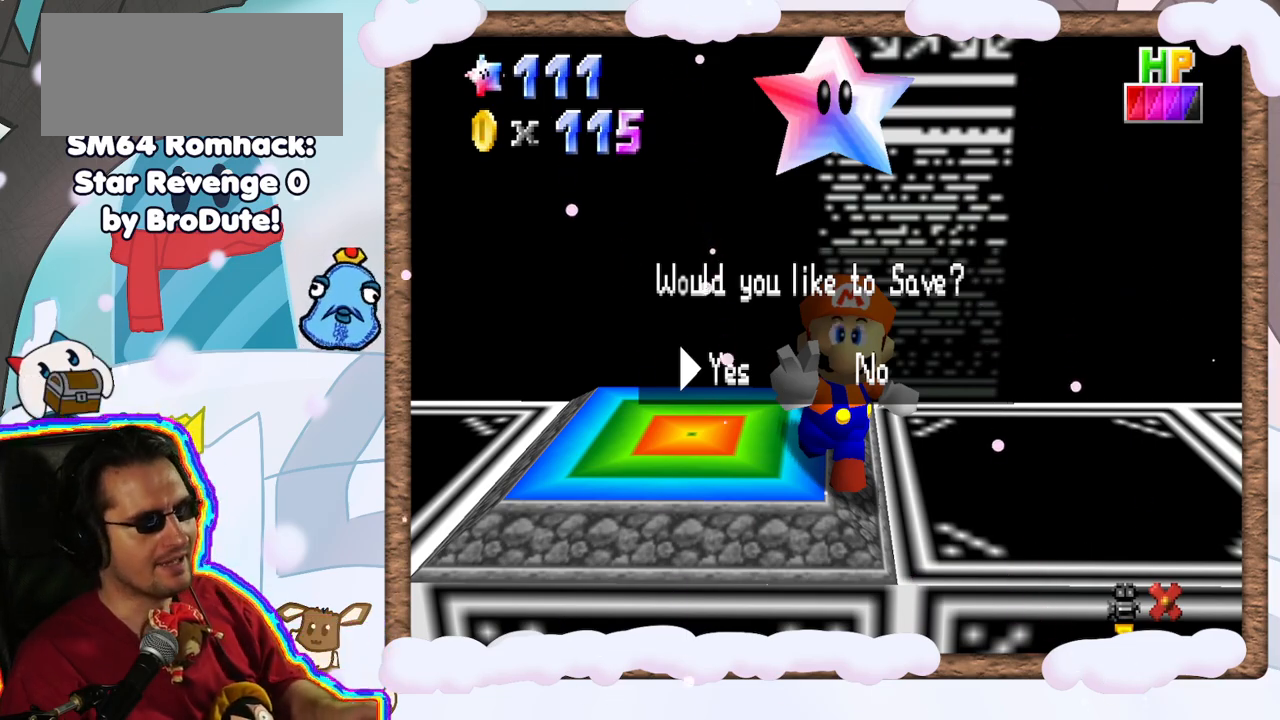
{"dt_ms": 500, "buttons": [], "left_stick": "center", "events": [[150, "A", "down"], [283, "A", "up"]]}
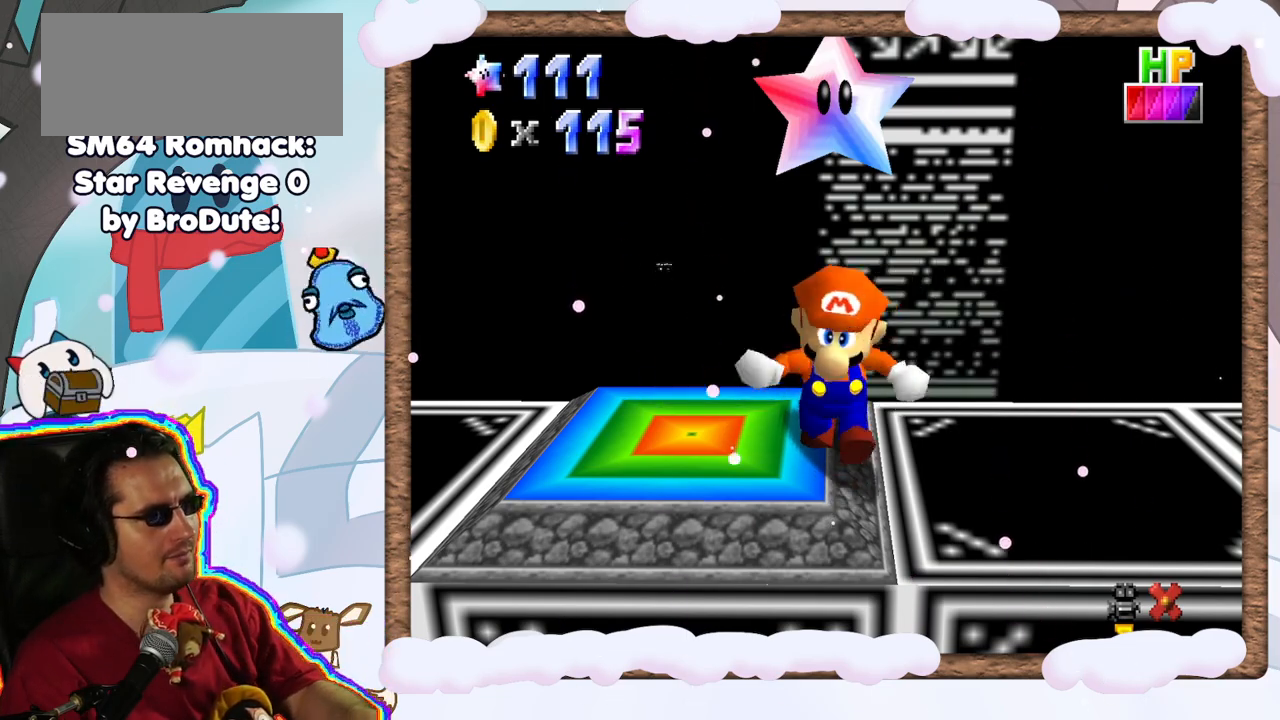
{"dt_ms": 500, "buttons": [], "left_stick": "center", "events": []}
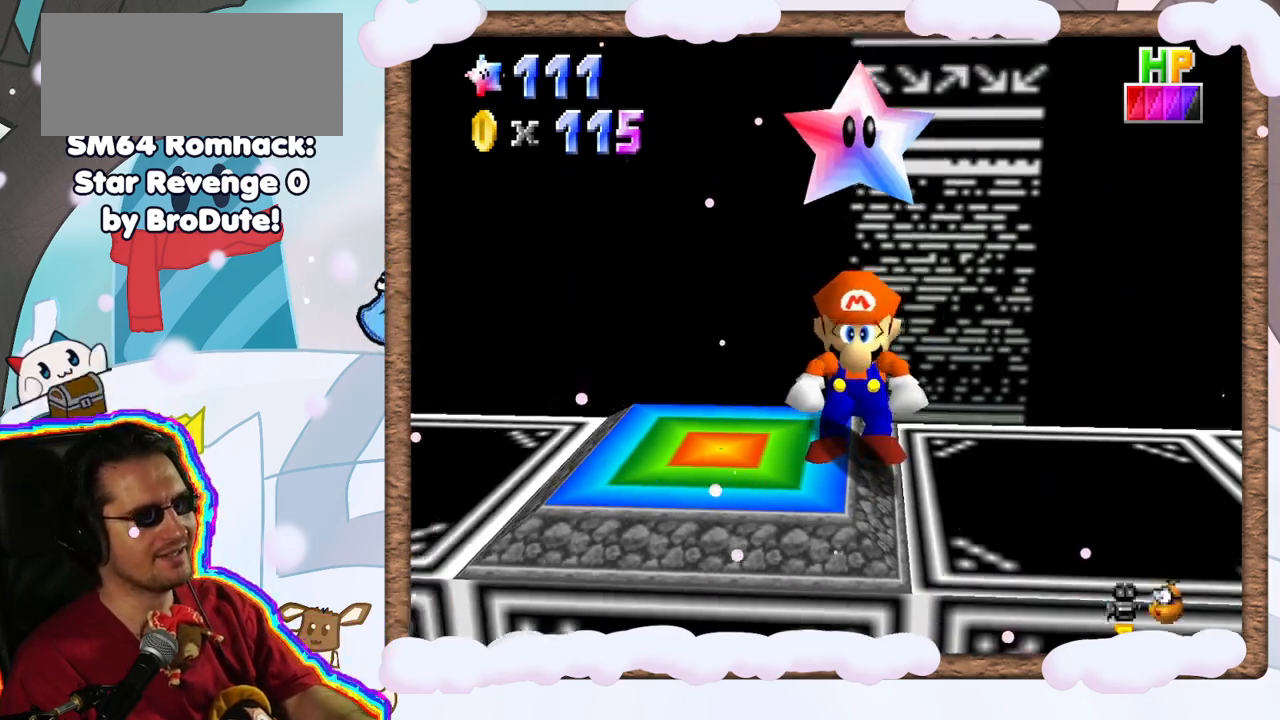
{"dt_ms": 500, "buttons": [], "left_stick": "center", "events": []}
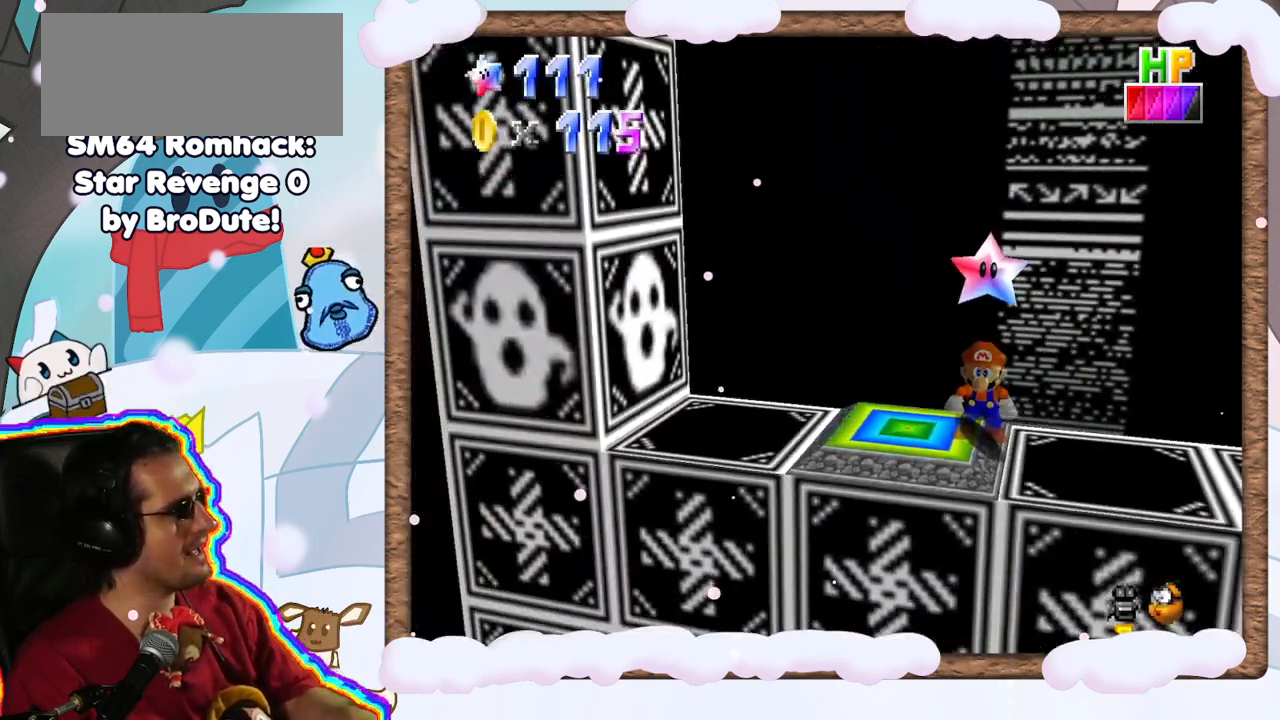
{"dt_ms": 500, "buttons": [], "left_stick": "center", "events": []}
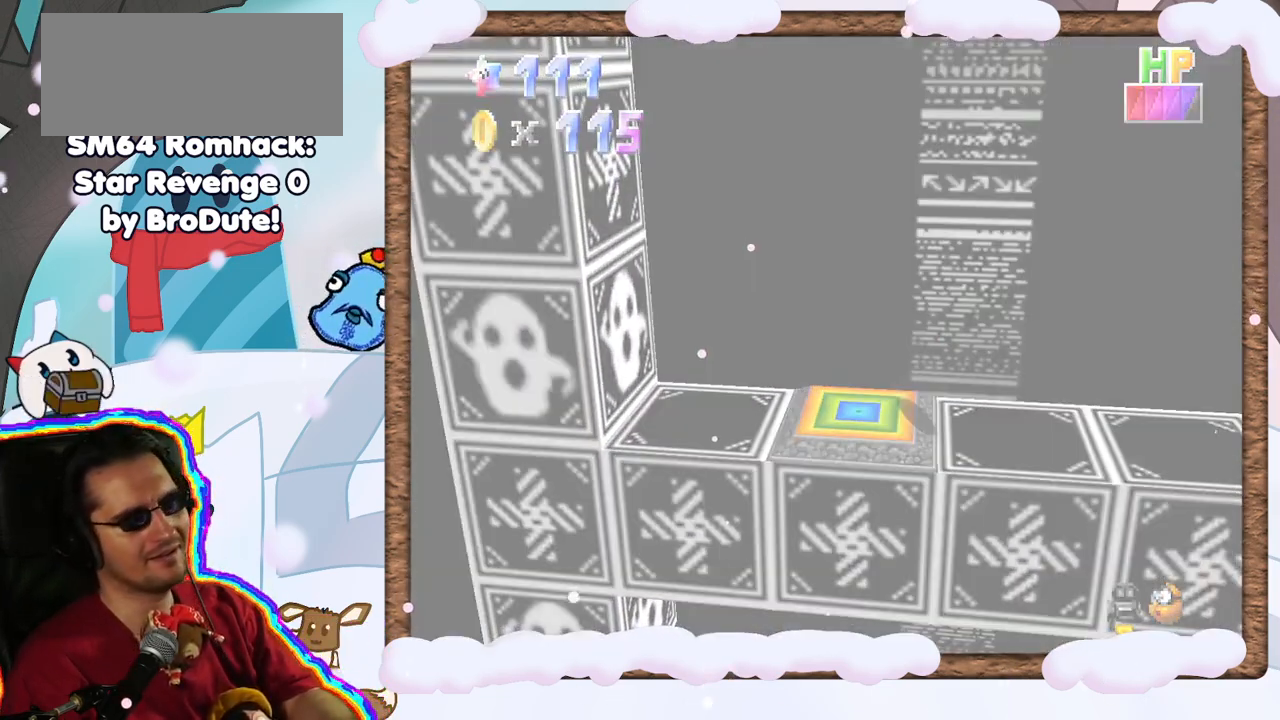
{"dt_ms": 500, "buttons": [], "left_stick": "center", "events": []}
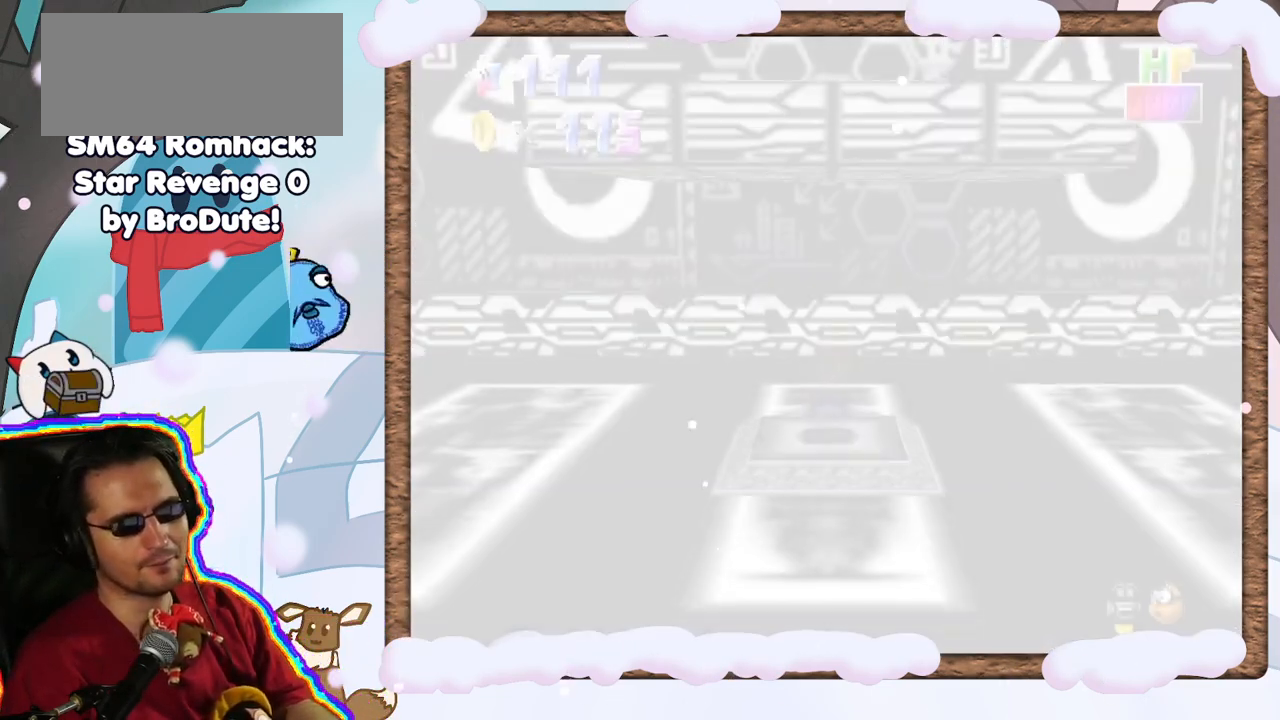
{"dt_ms": 500, "buttons": [], "left_stick": "center", "events": []}
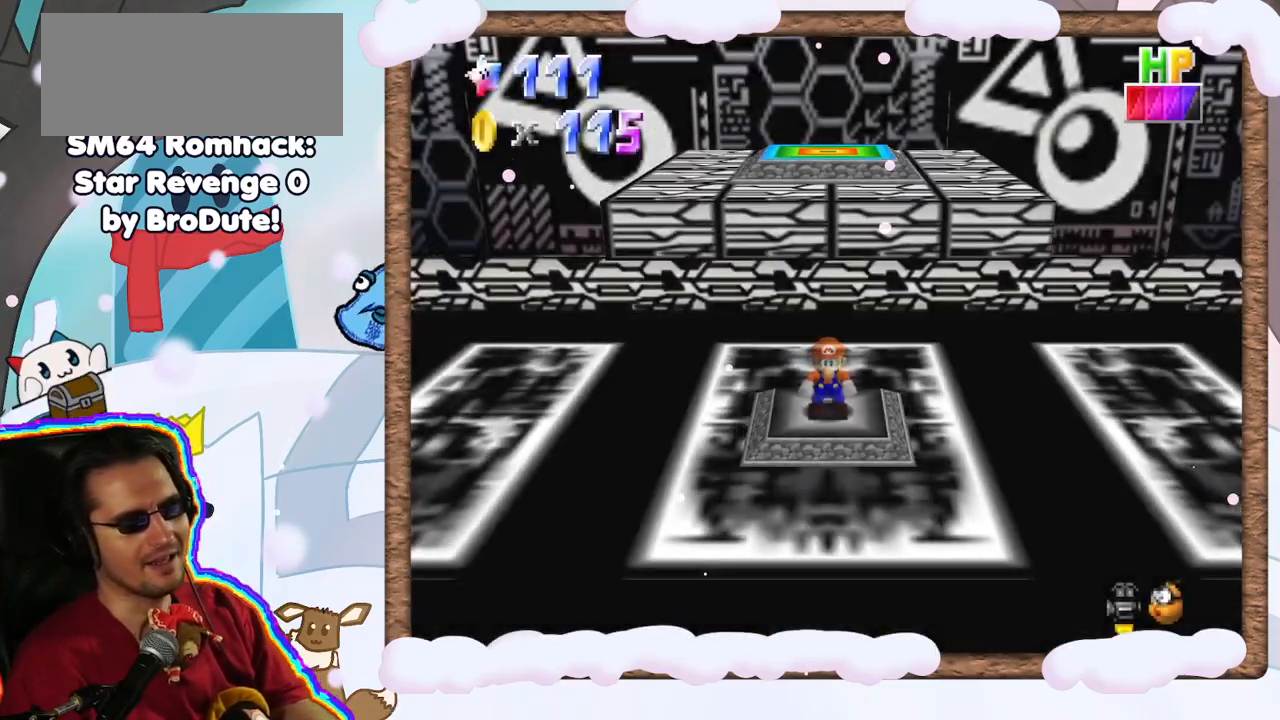
{"dt_ms": 500, "buttons": [], "left_stick": "left", "events": [[417, "left_stick", "left"]]}
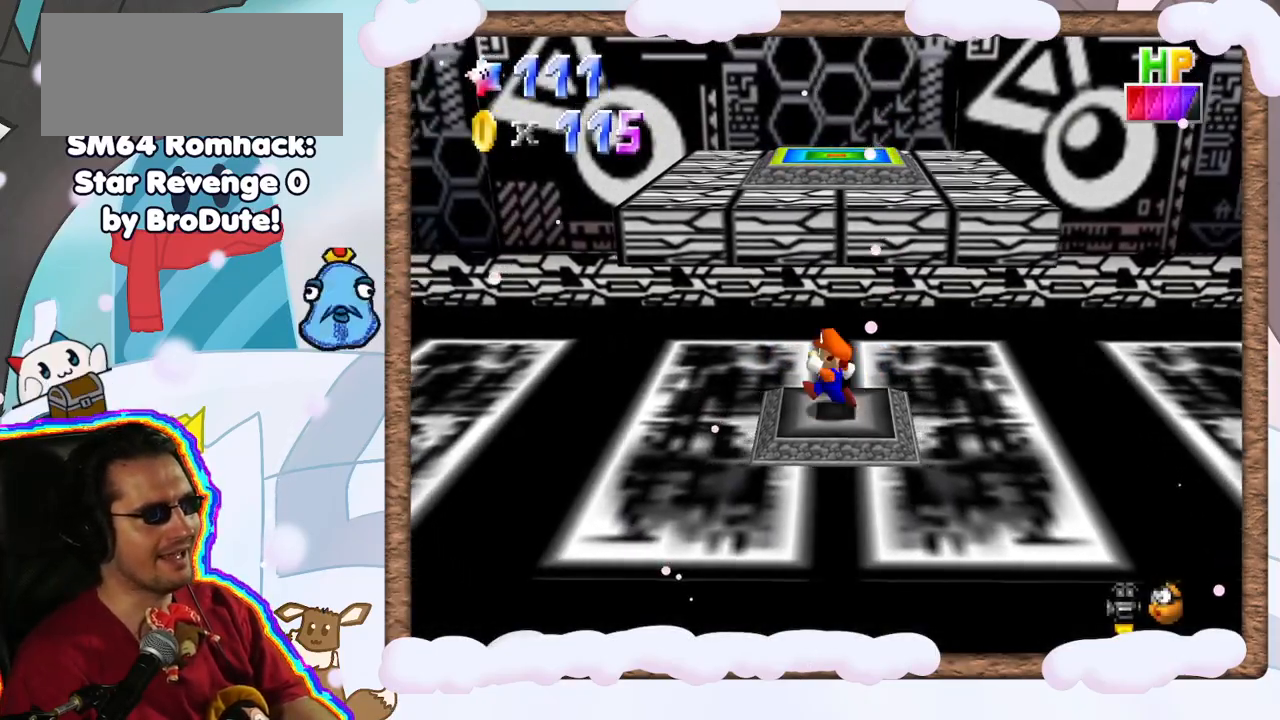
{"dt_ms": 500, "buttons": ["C_LEFT"], "left_stick": "right", "events": [[50, "left_stick", "right"], [250, "C_LEFT", "down"], [400, "C_LEFT", "up"], [483, "C_LEFT", "down"]]}
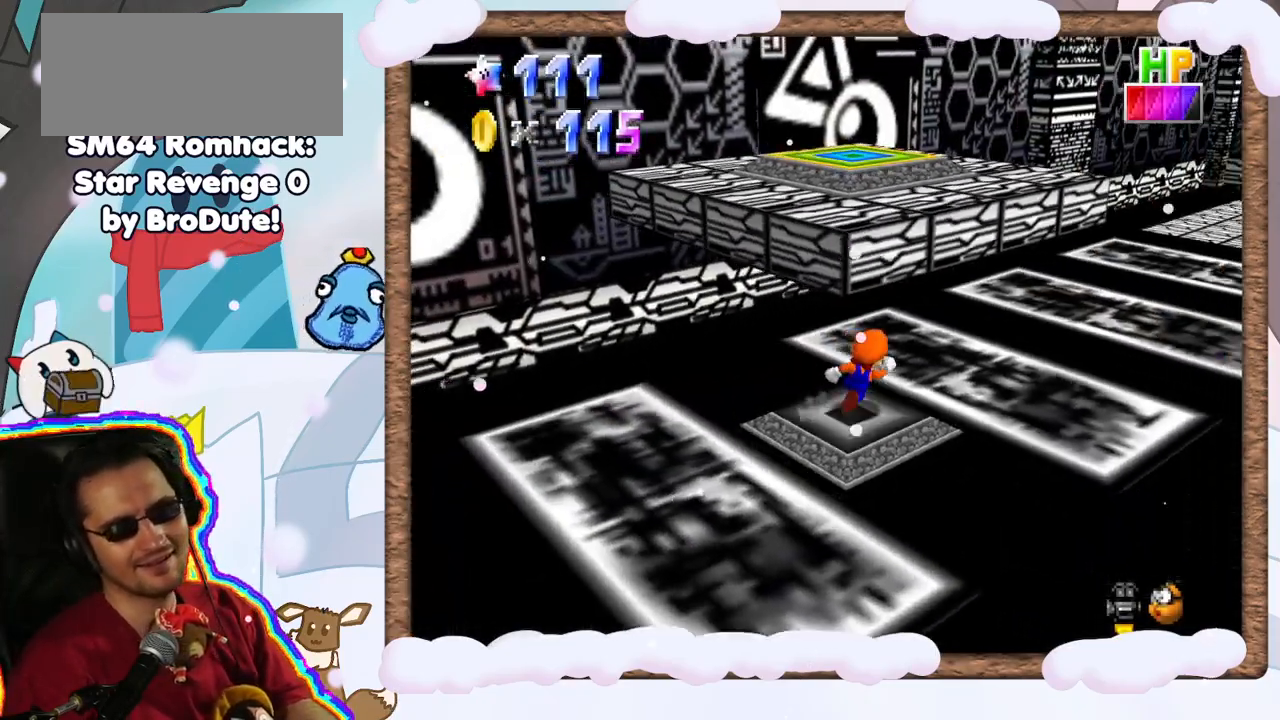
{"dt_ms": 500, "buttons": [], "left_stick": "up-right", "events": [[67, "left_stick", "up-right"], [100, "C_LEFT", "up"]]}
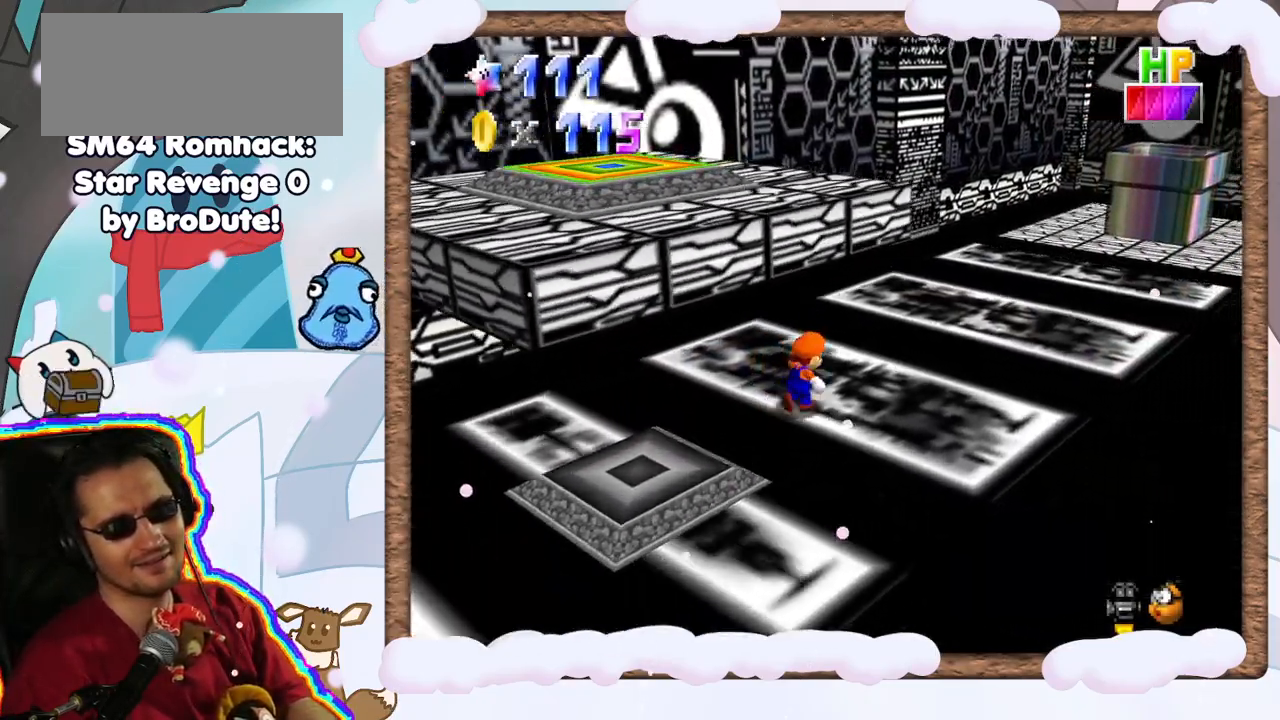
{"dt_ms": 500, "buttons": [], "left_stick": "up-right", "events": [[350, "A", "down"], [433, "A", "up"]]}
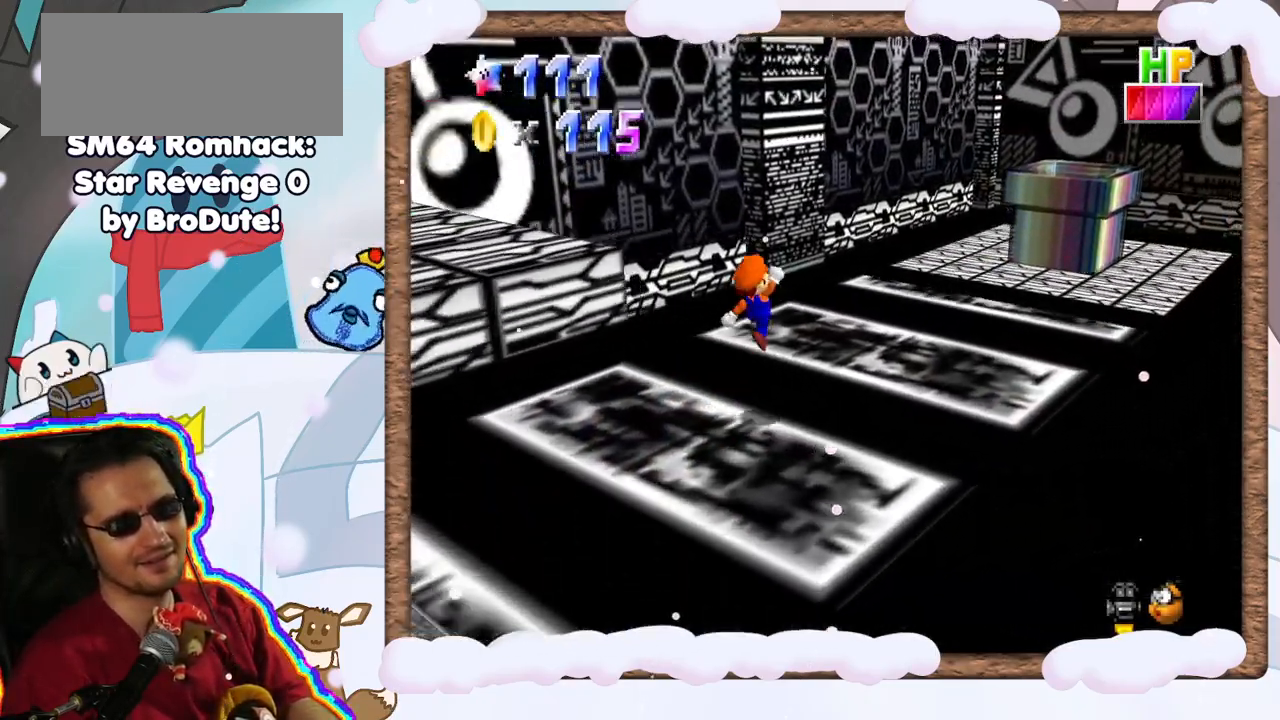
{"dt_ms": 500, "buttons": ["A"], "left_stick": "up-right", "events": [[417, "A", "down"]]}
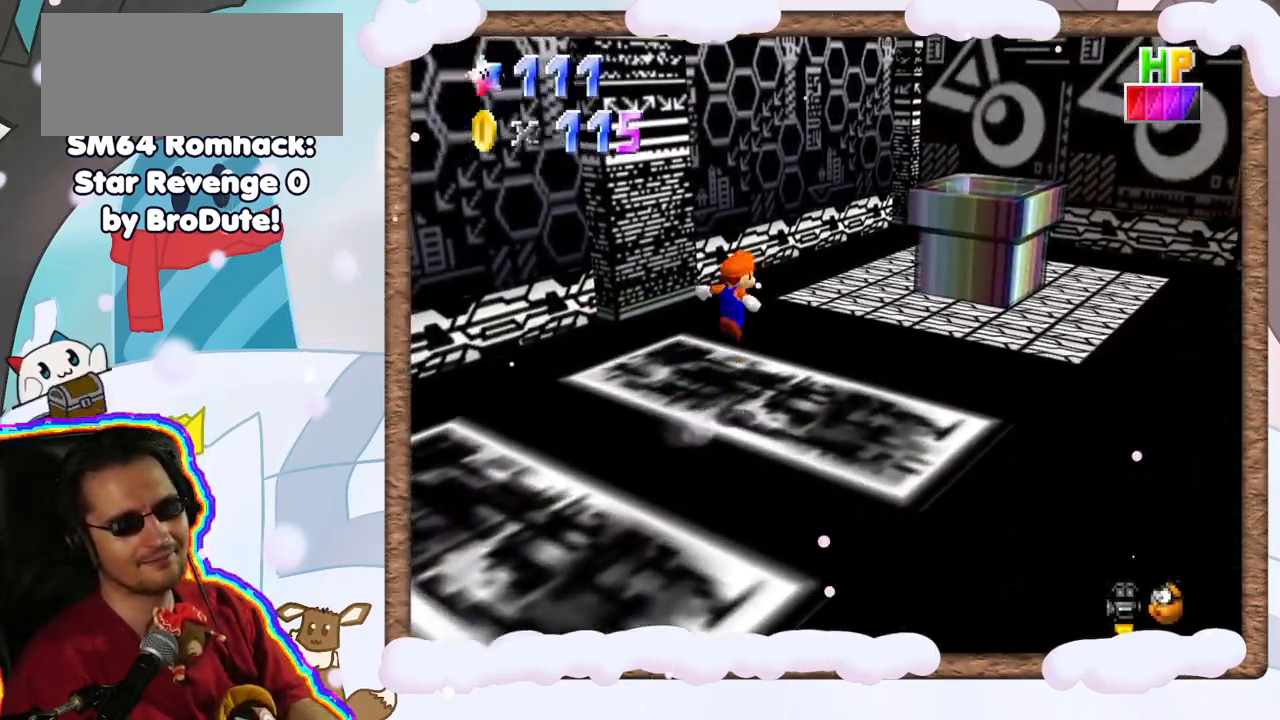
{"dt_ms": 500, "buttons": [], "left_stick": "up-right", "events": [[17, "A", "up"]]}
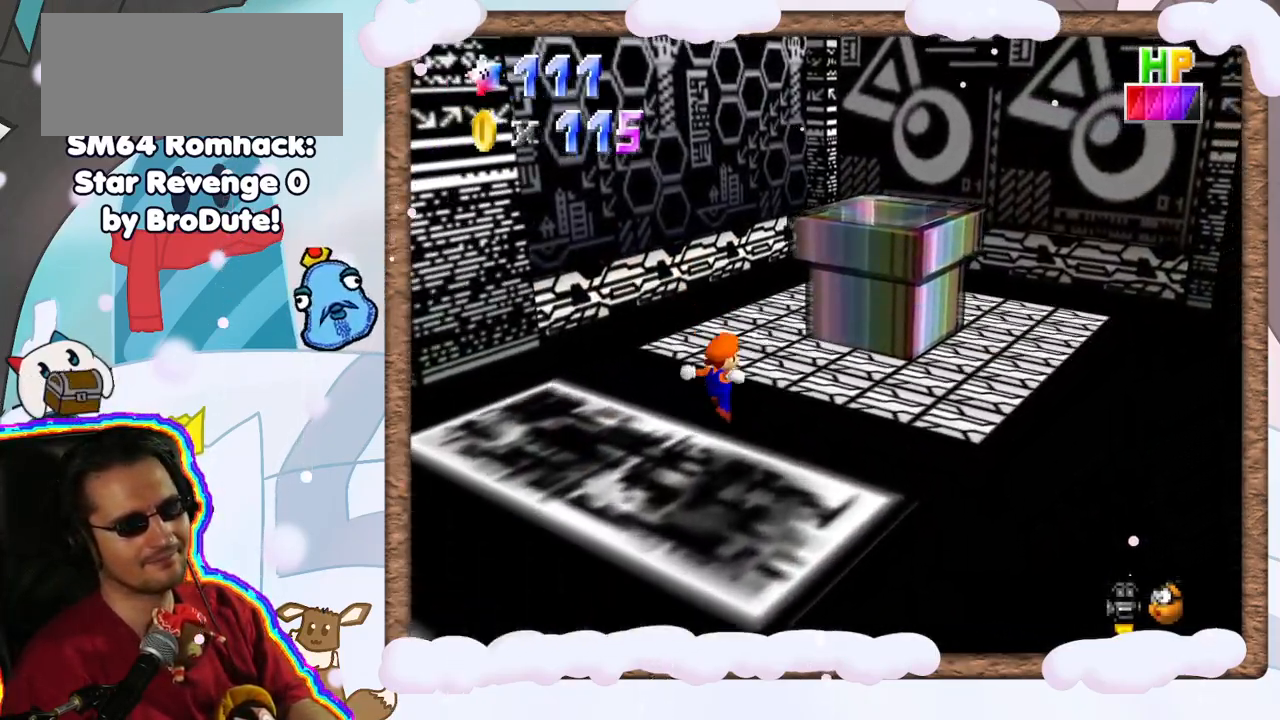
{"dt_ms": 500, "buttons": [], "left_stick": "down-left", "events": [[100, "A", "down"], [217, "left_stick", "center"], [267, "A", "up"], [483, "left_stick", "down-left"]]}
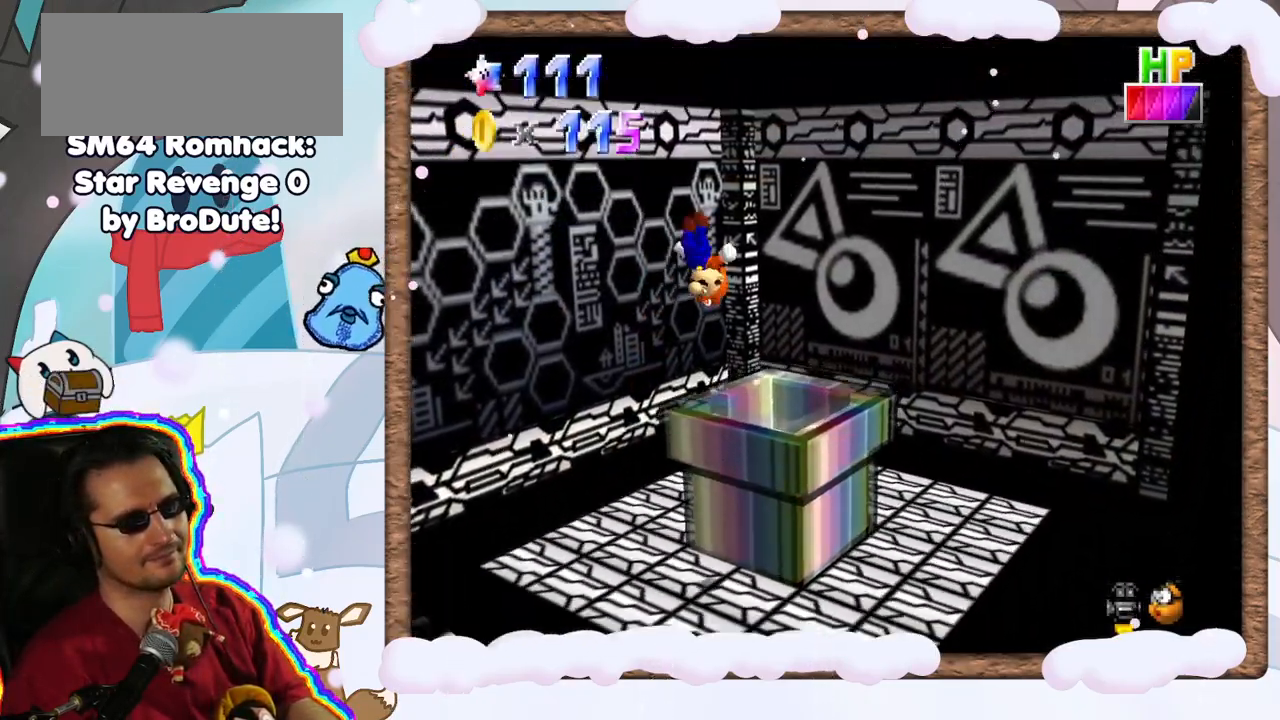
{"dt_ms": 1000, "buttons": [], "left_stick": "center", "events": [[200, "left_stick", "center"], [483, "C_LEFT", "down"], [517, "C_LEFT", "up"], [550, "C_RIGHT", "down"], [683, "C_RIGHT", "up"], [817, "Z", "down"], [867, "Z", "up"]]}
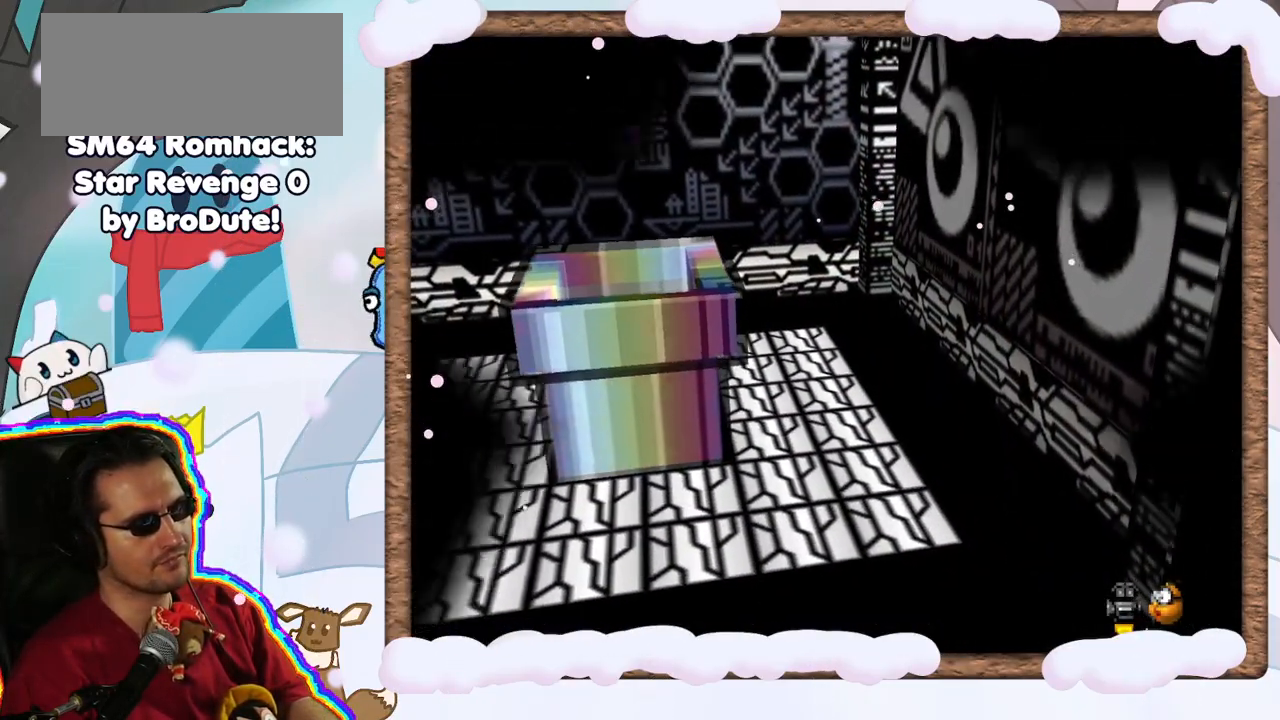
{"dt_ms": 500, "buttons": [], "left_stick": "center", "events": []}
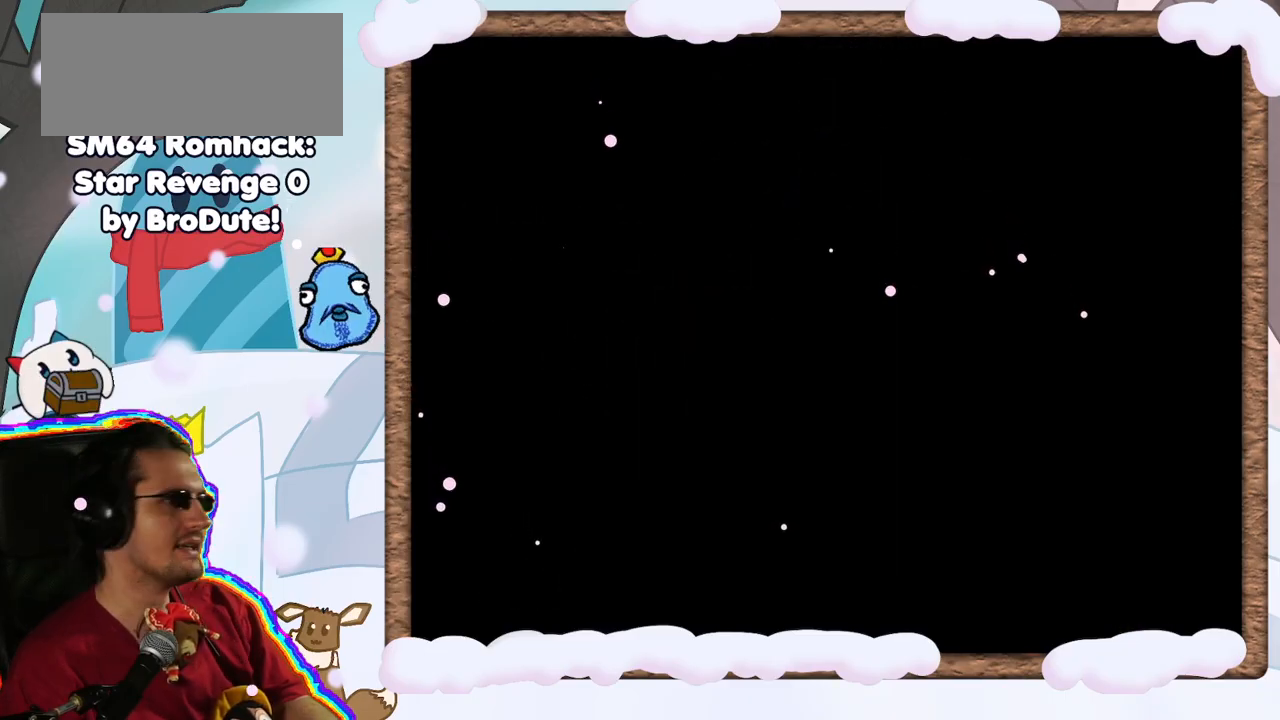
{"dt_ms": 500, "buttons": [], "left_stick": "center", "events": []}
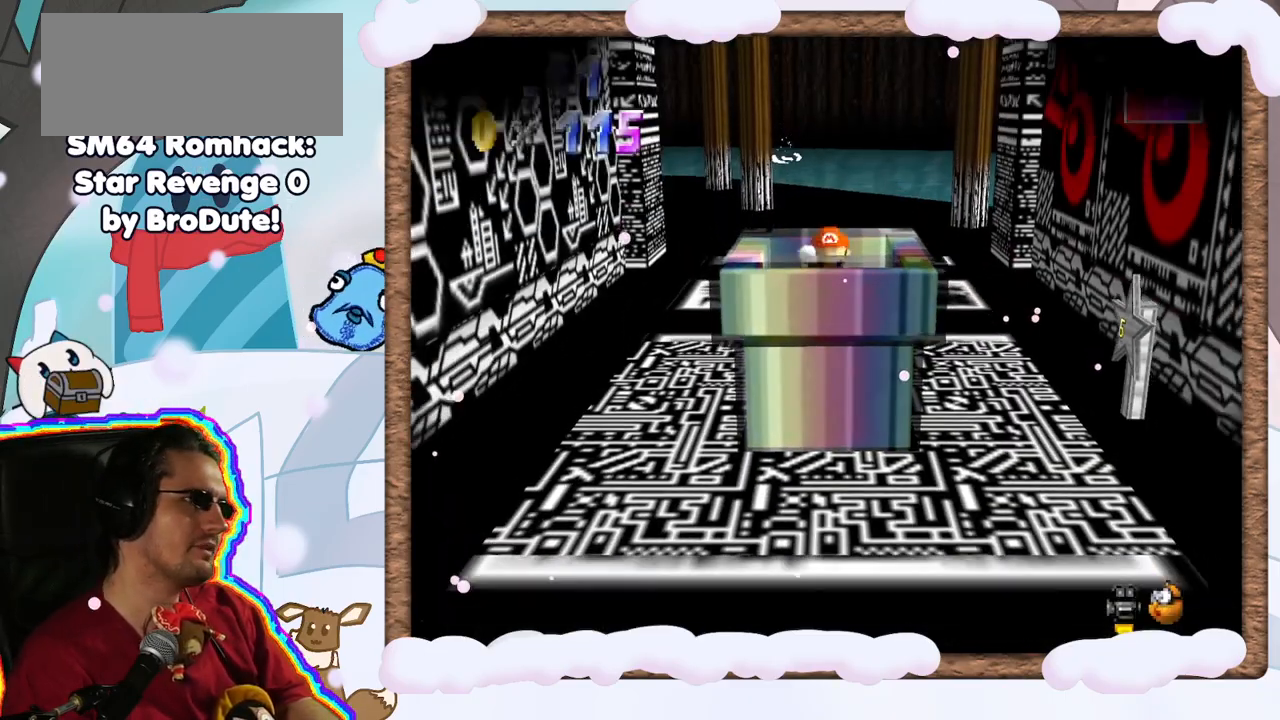
{"dt_ms": 500, "buttons": [], "left_stick": "center", "events": [[417, "C_RIGHT", "down"], [467, "C_RIGHT", "up"]]}
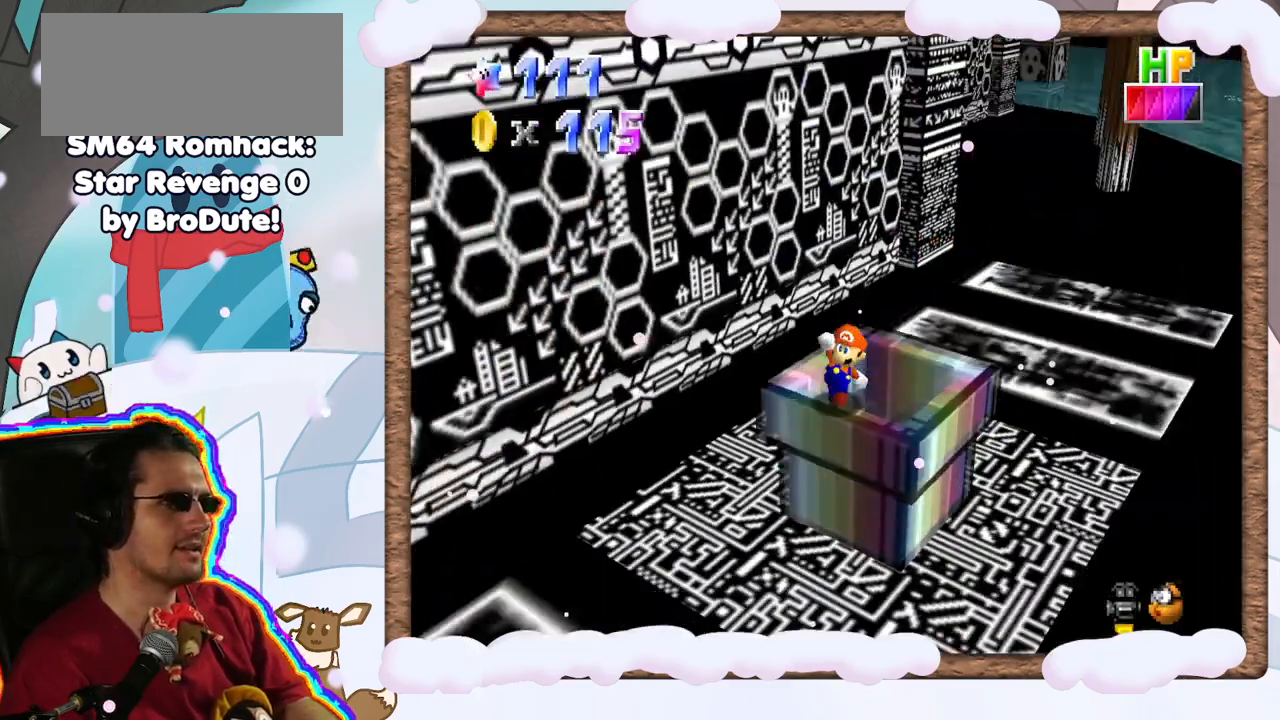
{"dt_ms": 1000, "buttons": [], "left_stick": "center", "events": [[167, "C_LEFT", "down"], [300, "C_LEFT", "up"], [383, "C_LEFT", "down"], [467, "C_LEFT", "up"], [567, "C_LEFT", "down"], [650, "C_LEFT", "up"]]}
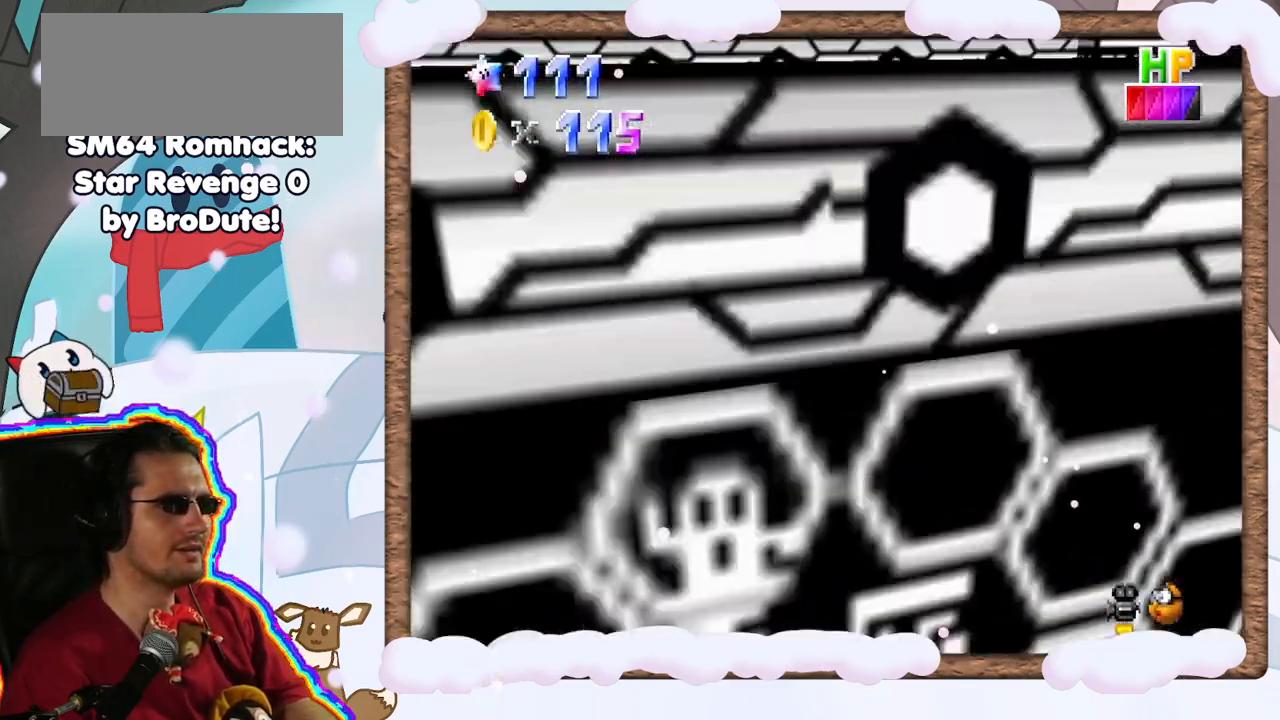
{"dt_ms": 500, "buttons": [], "left_stick": "center", "events": [[17, "C_LEFT", "down"], [117, "C_LEFT", "up"], [183, "C_LEFT", "down"], [317, "C_LEFT", "up"]]}